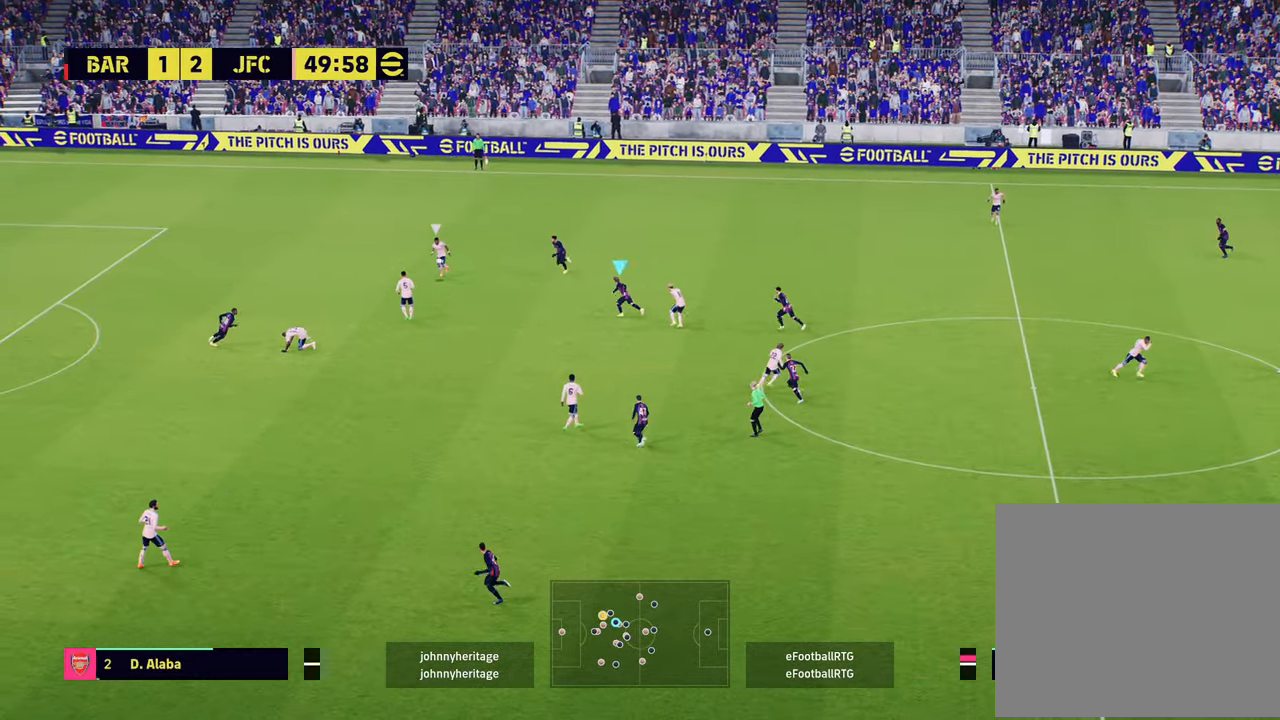
Gameplay with a controller (PlayStation layout); each line is a JSON object with the inputs held at the frame after it. "events" lists button and stick changes between this image and that frame as [ms after this image, input, new state], when the widget could be followed in between.
{"buttons": ["R1", "R2"], "left_stick": "left", "right_stick": "center", "events": [[50, "R1", "down"]]}
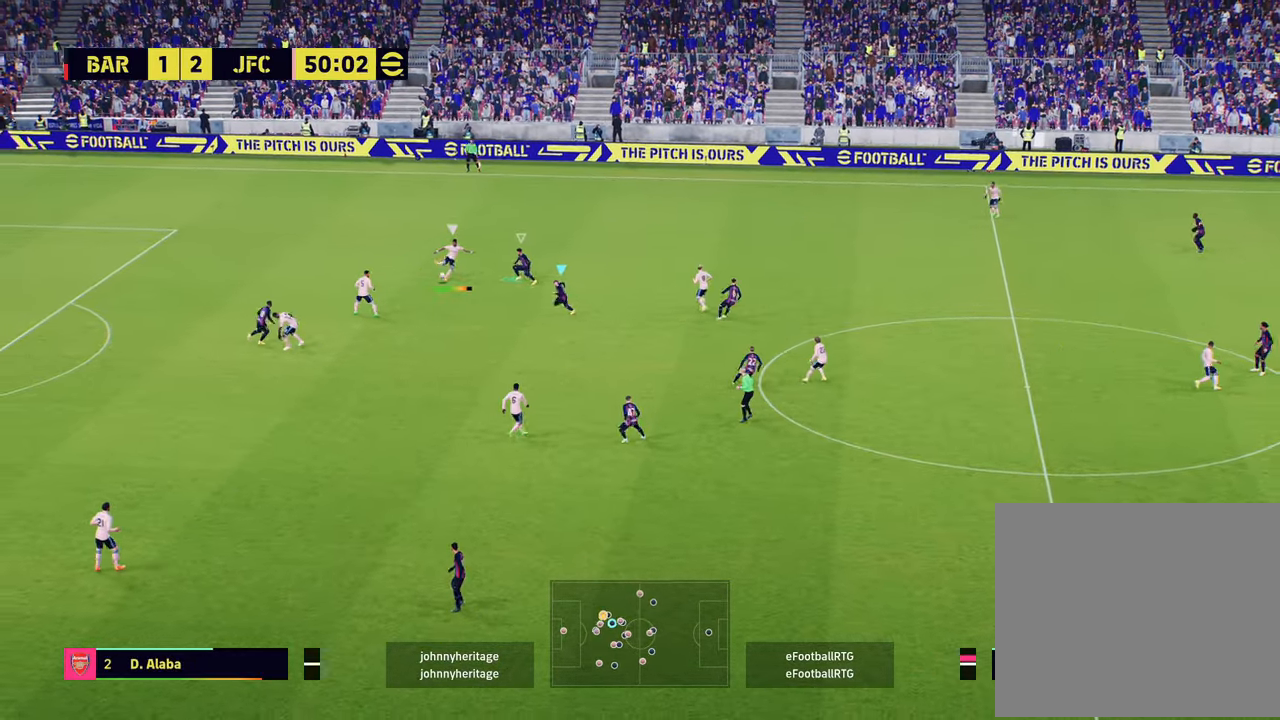
{"buttons": [], "left_stick": "left", "right_stick": "center", "events": [[234, "L2", "down"], [284, "R1", "up"], [334, "R2", "up"], [417, "L2", "up"]]}
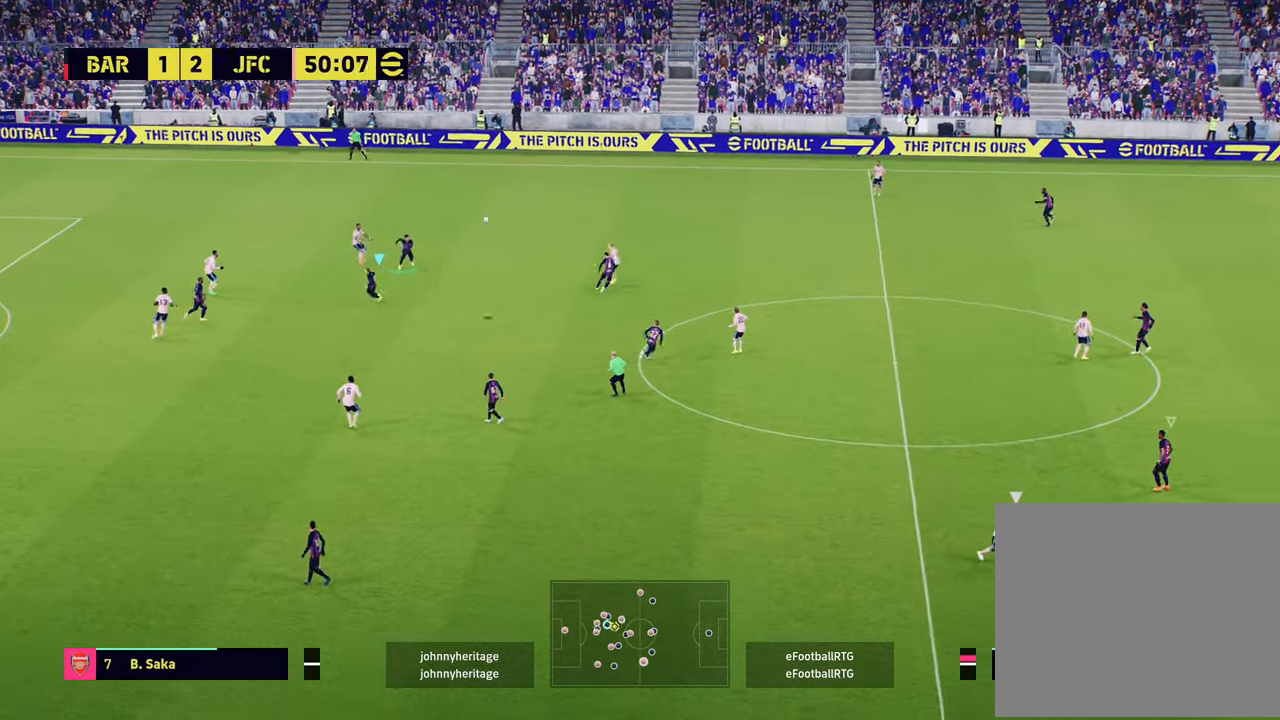
{"buttons": ["R2"], "left_stick": "down", "right_stick": "center", "events": [[50, "R2", "down"], [333, "left_stick", "down-left"], [500, "left_stick", "down"]]}
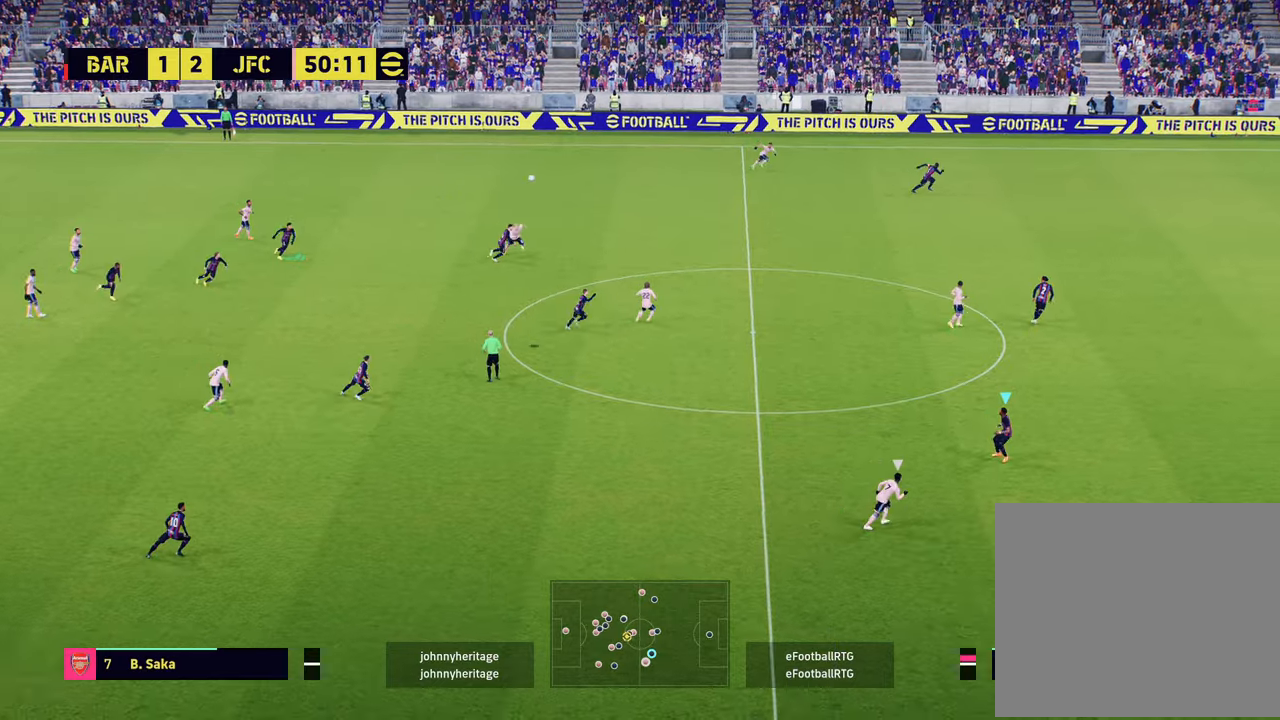
{"buttons": ["CROSS"], "left_stick": "down-left", "right_stick": "center", "events": [[234, "left_stick", "down-left"], [351, "R2", "up"], [434, "CROSS", "down"]]}
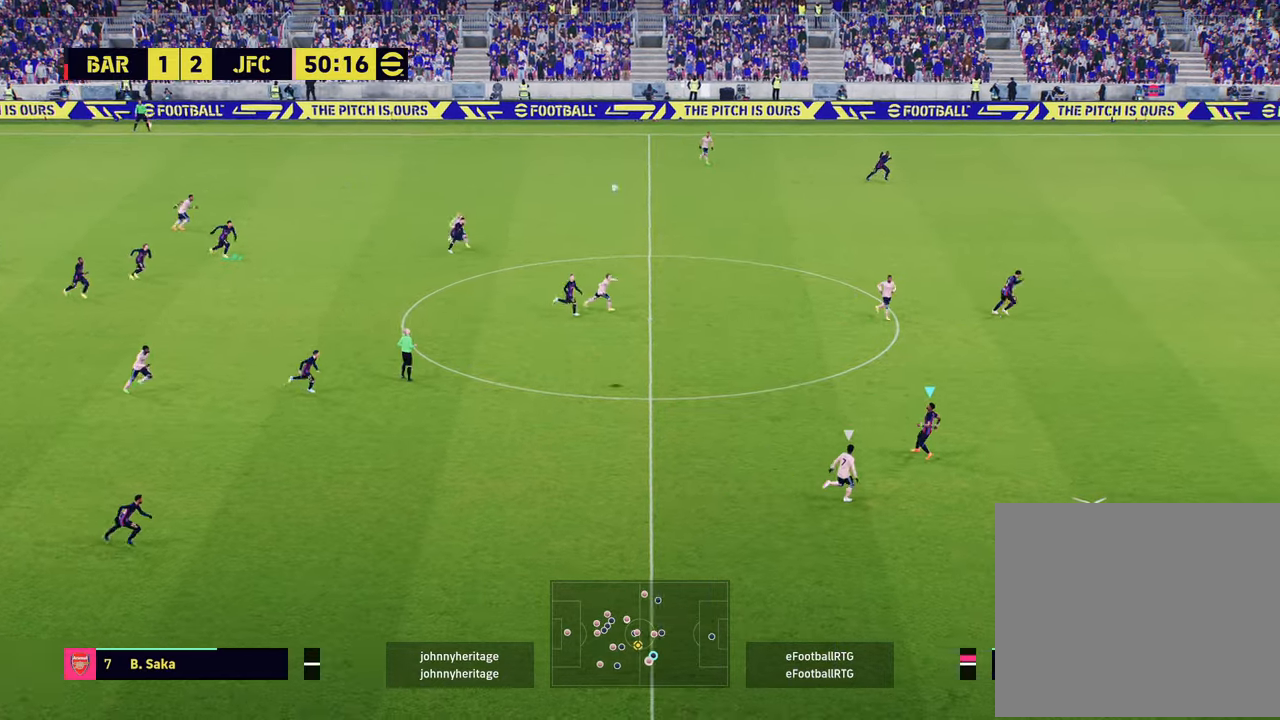
{"buttons": [], "left_stick": "down-left", "right_stick": "center", "events": [[33, "CROSS", "up"]]}
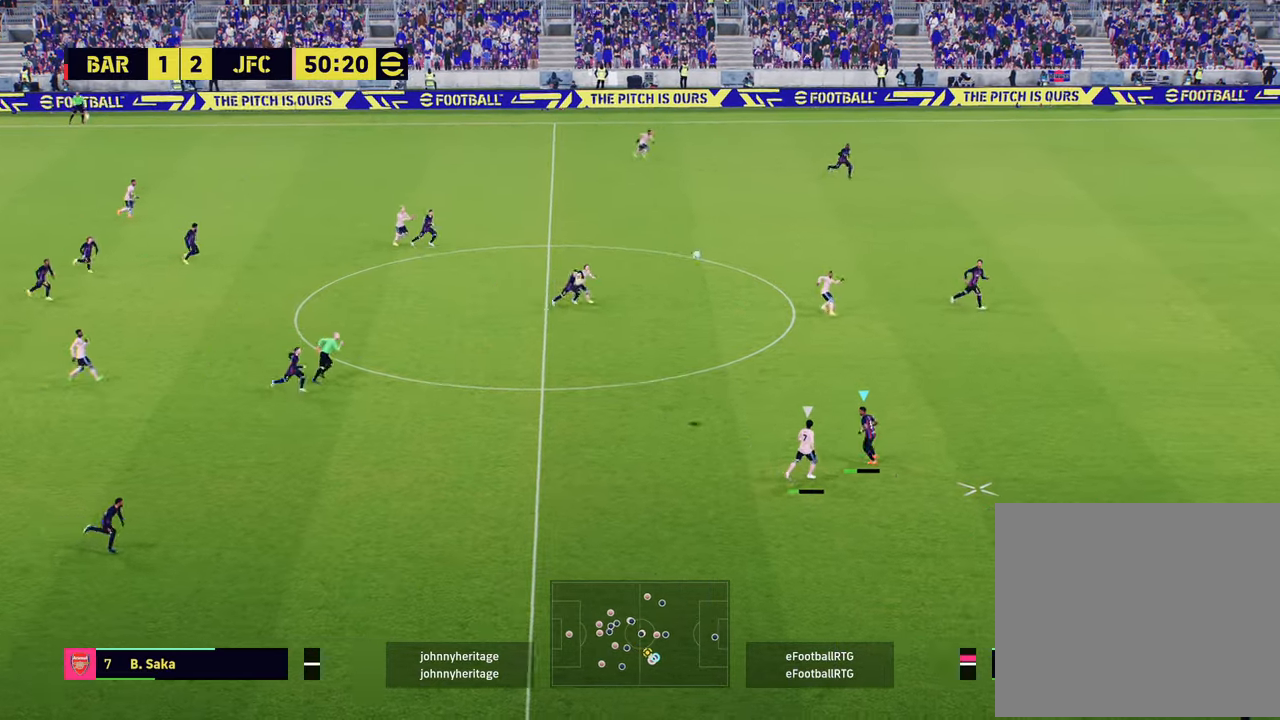
{"buttons": [], "left_stick": "center", "right_stick": "center", "events": [[484, "left_stick", "center"]]}
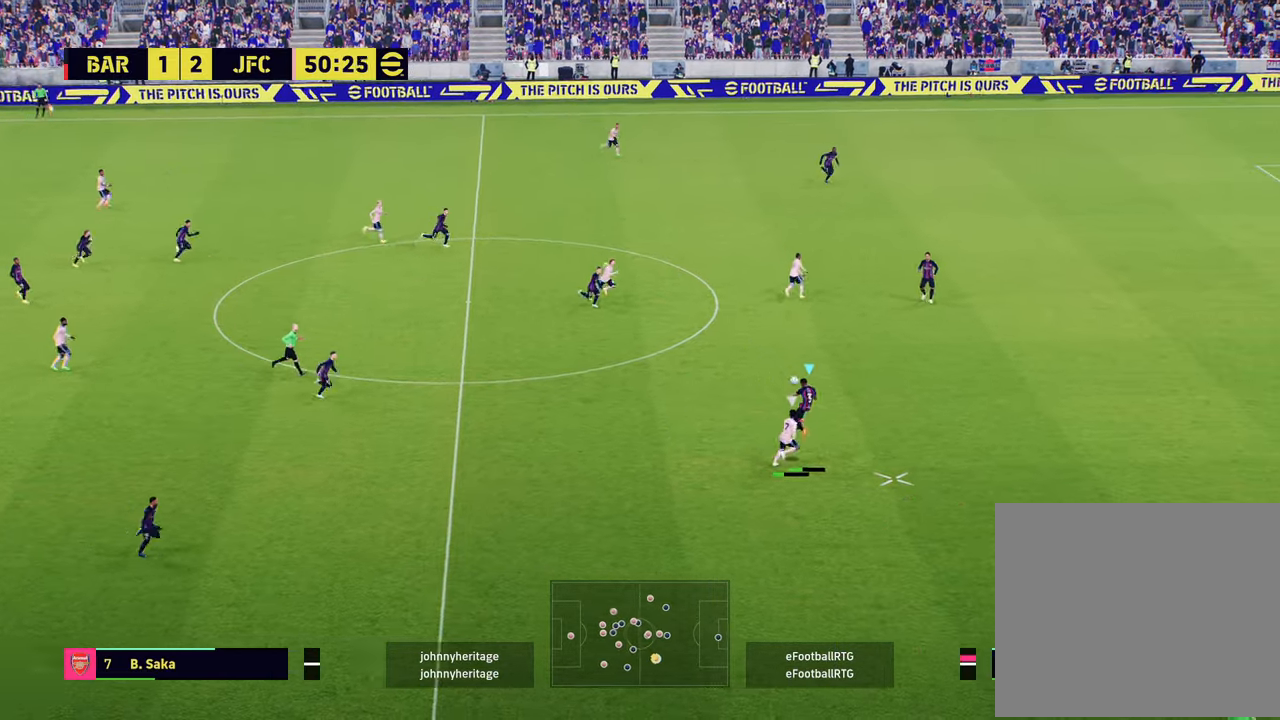
{"buttons": ["R2"], "left_stick": "up-left", "right_stick": "center", "events": [[50, "R2", "down"], [167, "left_stick", "up-right"], [383, "left_stick", "up-left"]]}
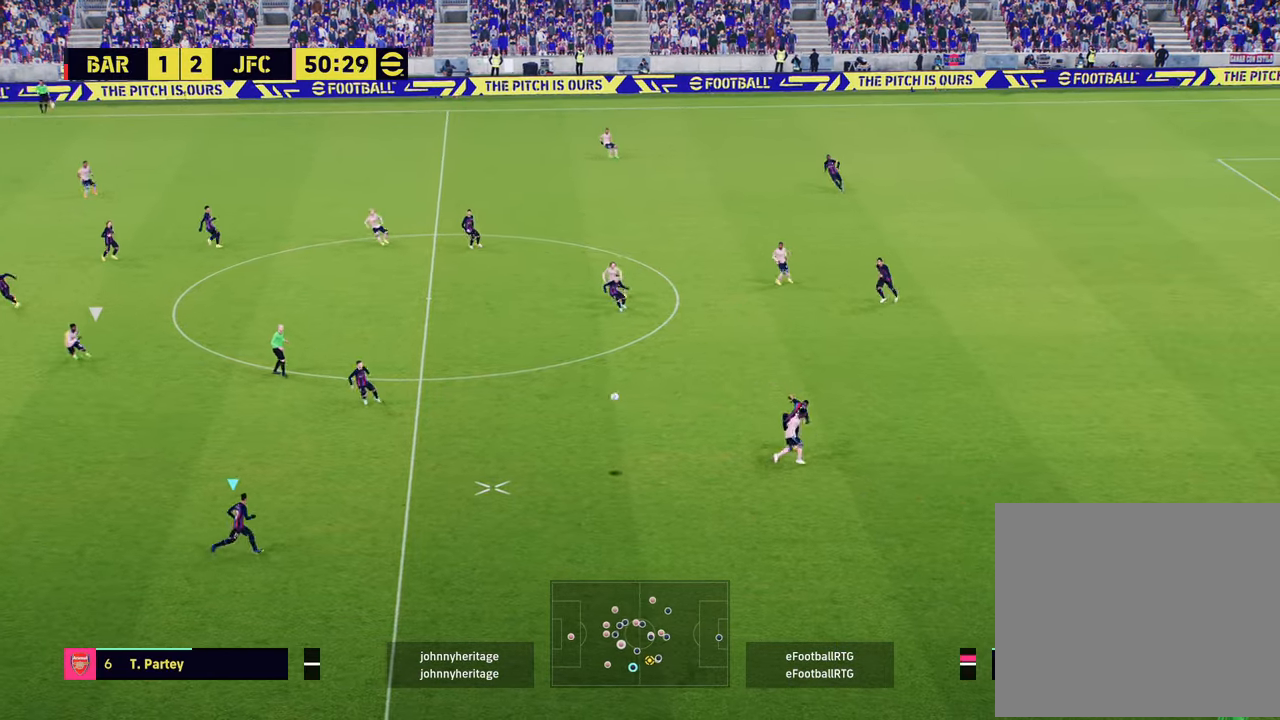
{"buttons": [], "left_stick": "left", "right_stick": "center", "events": [[217, "left_stick", "left"], [284, "R2", "up"]]}
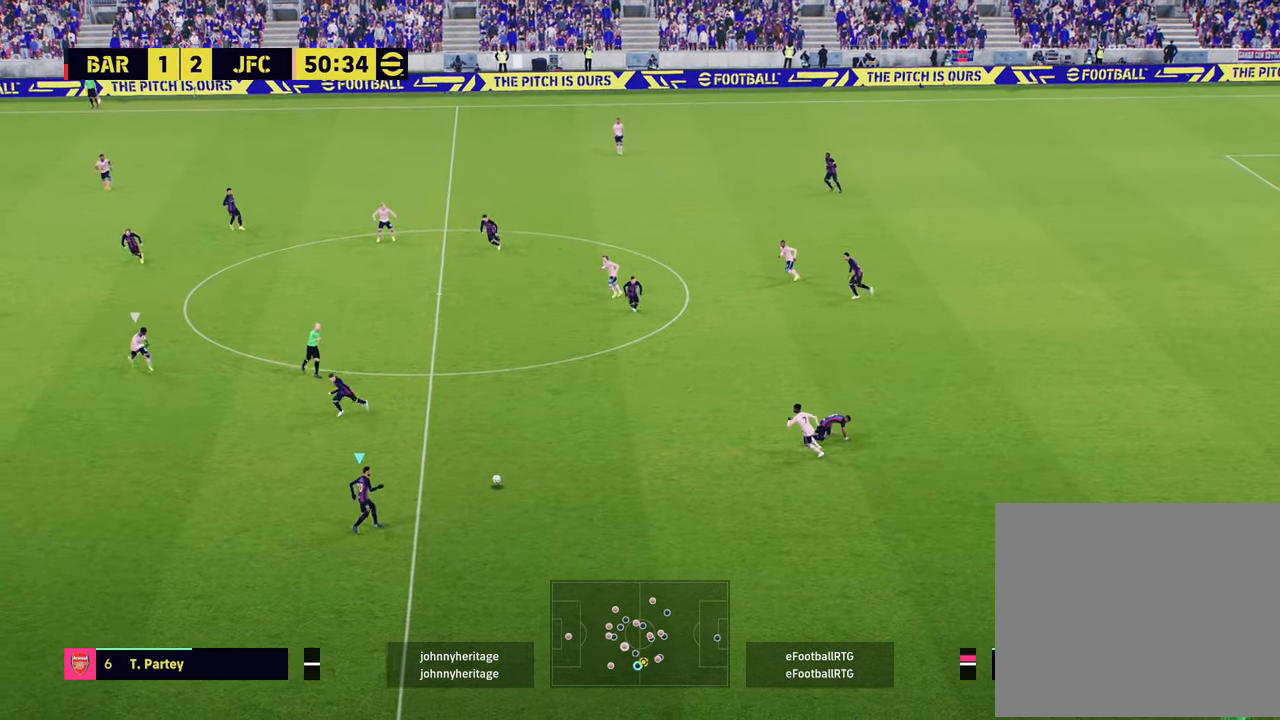
{"buttons": [], "left_stick": "left", "right_stick": "center", "events": []}
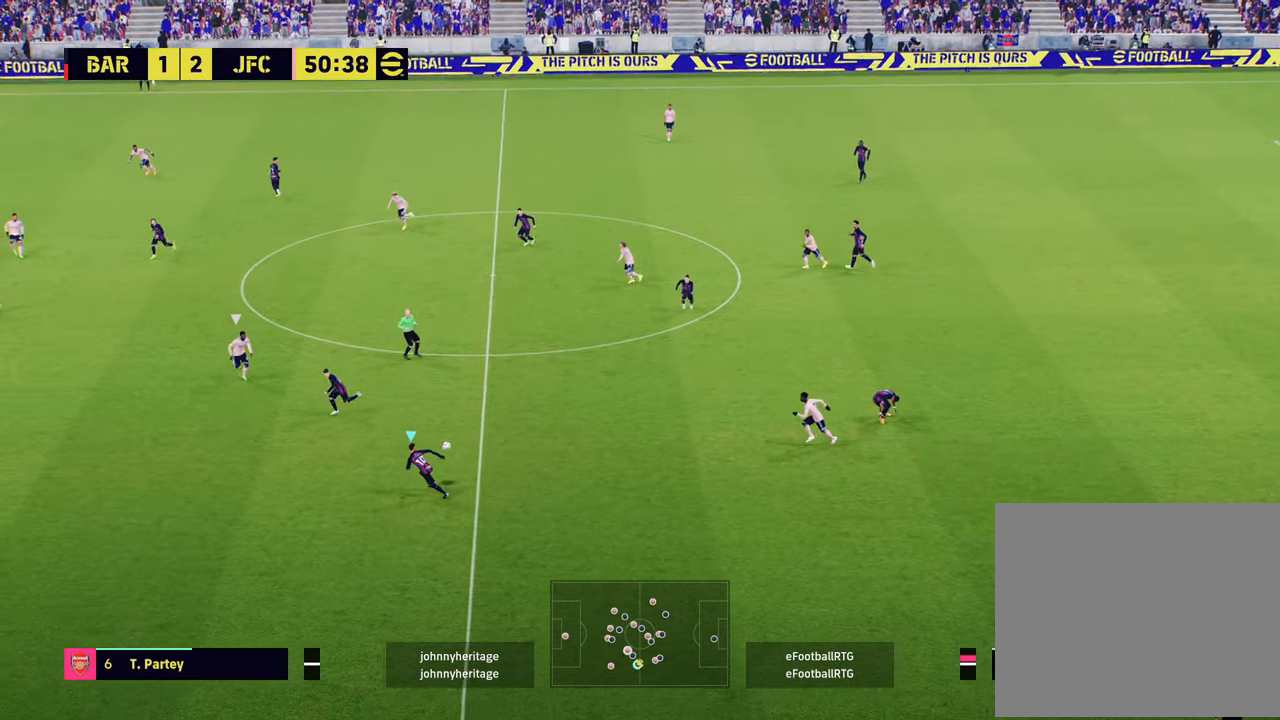
{"buttons": ["L1"], "left_stick": "left", "right_stick": "center", "events": [[251, "L1", "down"], [317, "CROSS", "down"], [417, "CROSS", "up"]]}
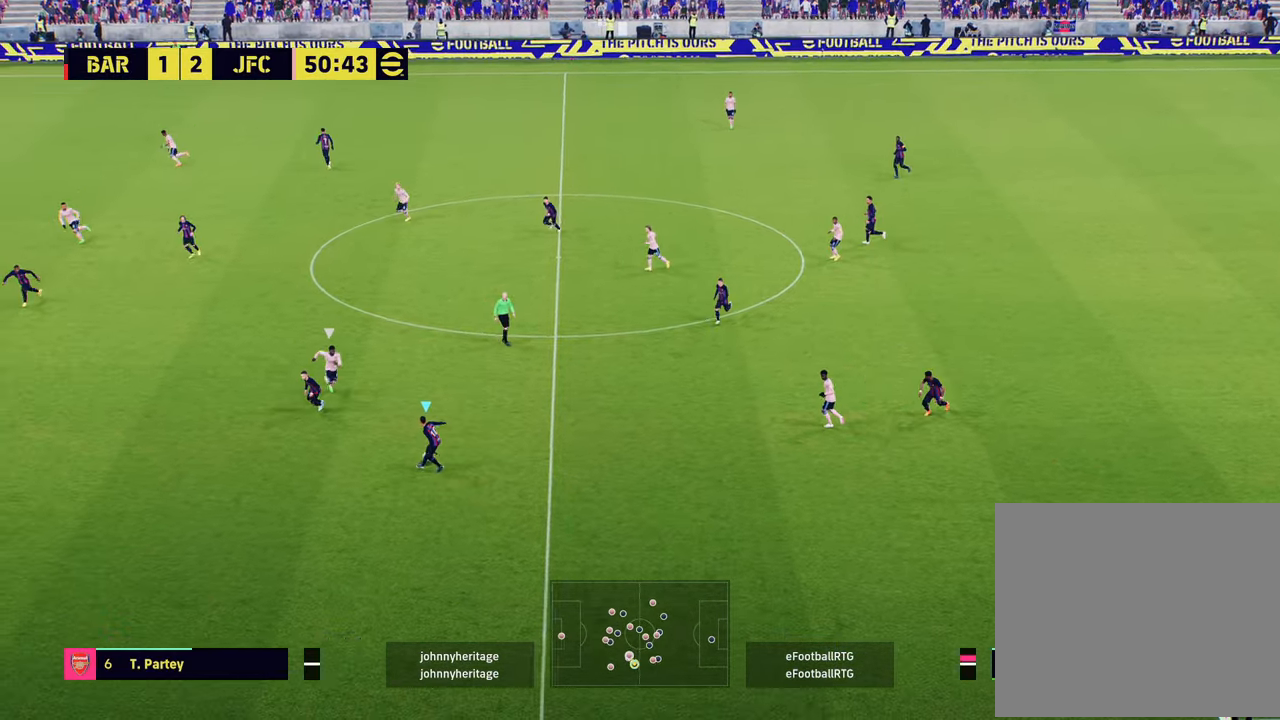
{"buttons": [], "left_stick": "left", "right_stick": "center", "events": [[434, "L1", "up"]]}
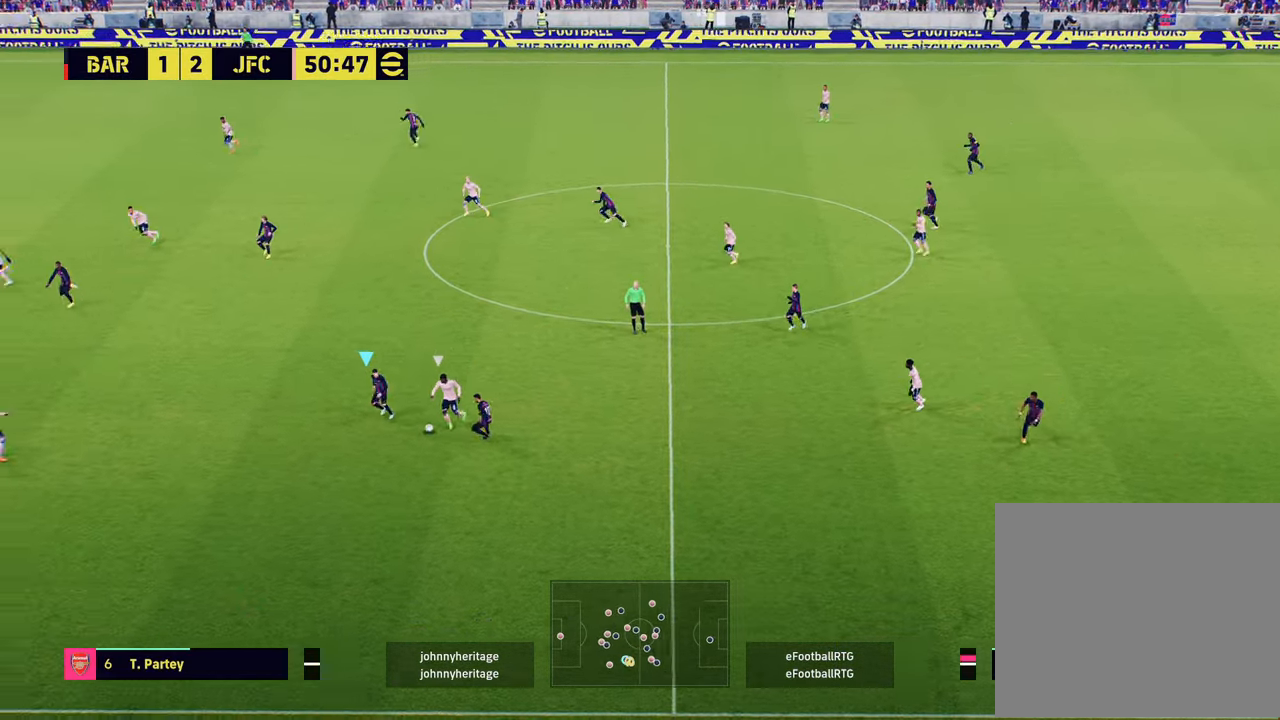
{"buttons": [], "left_stick": "up-left", "right_stick": "center", "events": [[401, "left_stick", "up-left"]]}
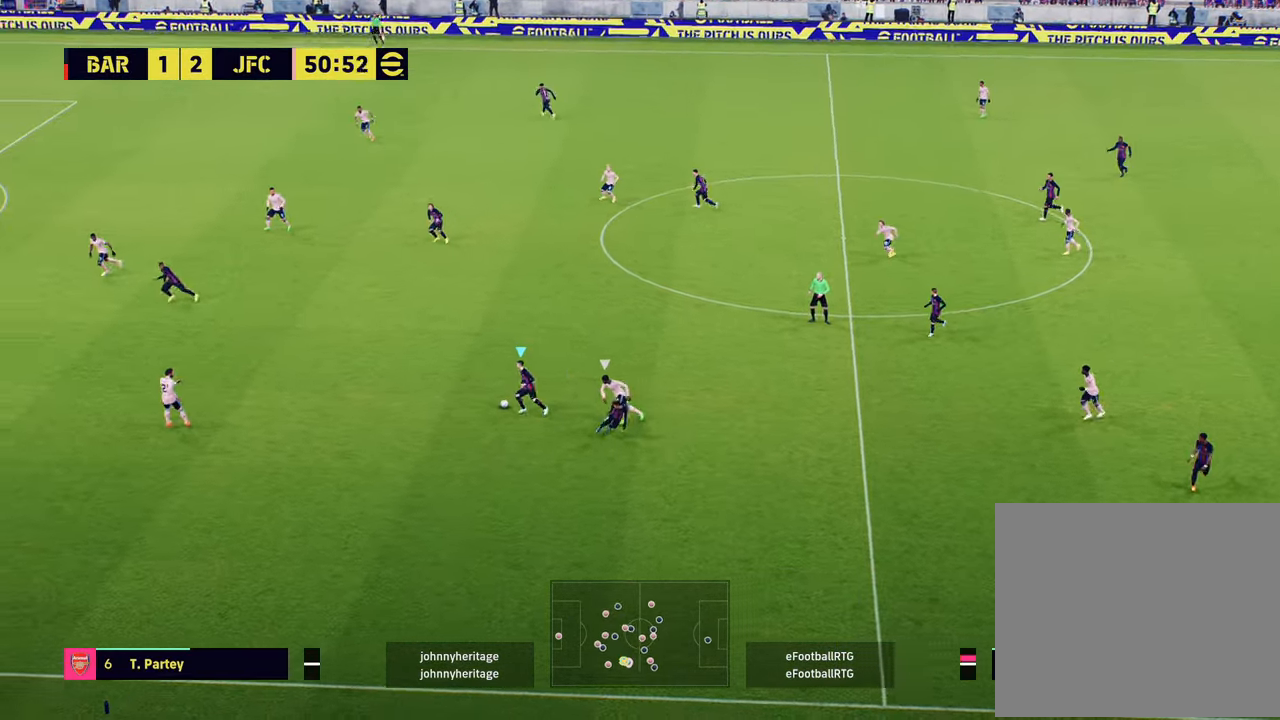
{"buttons": ["CROSS", "L1"], "left_stick": "up-left", "right_stick": "center", "events": [[450, "CROSS", "down"], [450, "L1", "down"]]}
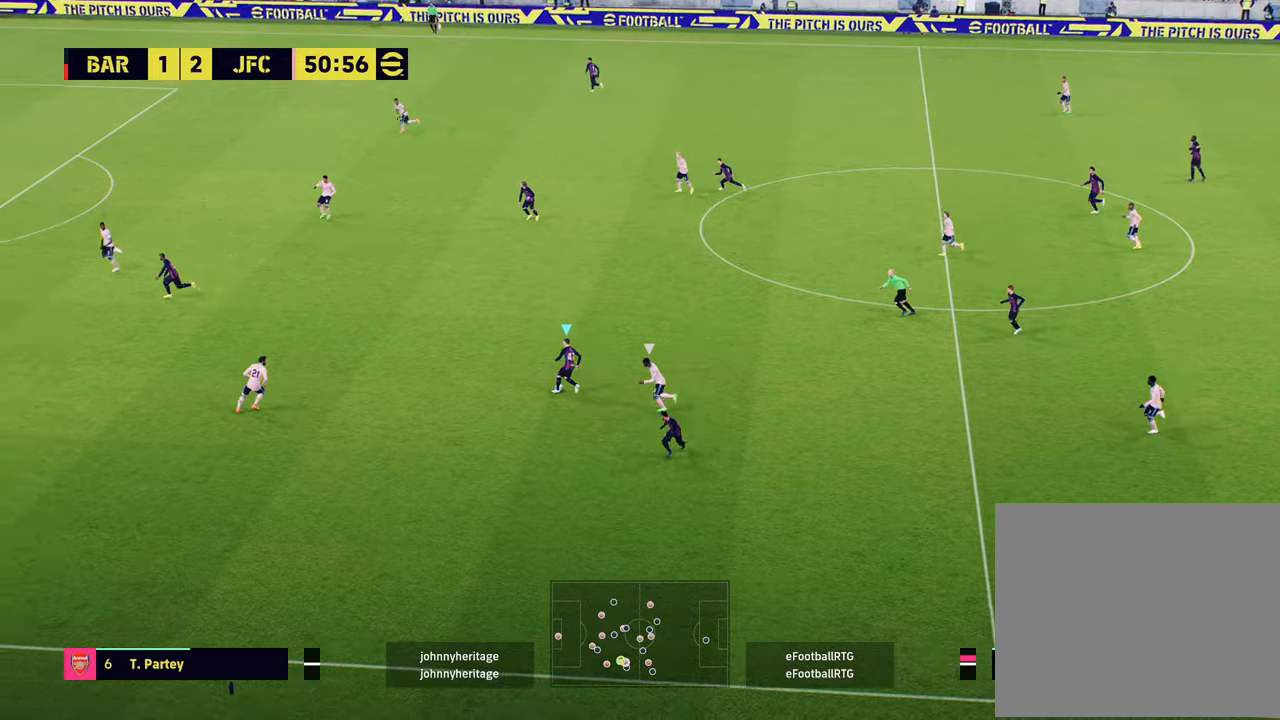
{"buttons": [], "left_stick": "center", "right_stick": "center", "events": [[100, "CROSS", "up"], [234, "L1", "up"], [267, "left_stick", "center"]]}
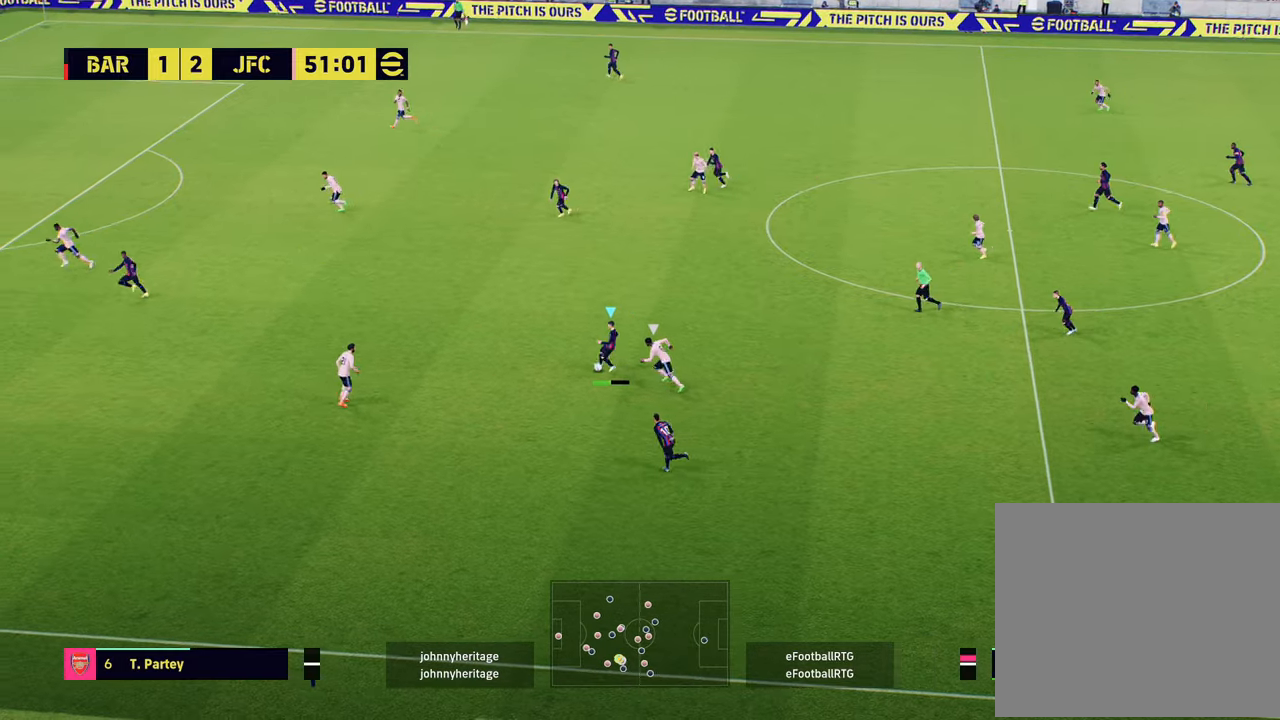
{"buttons": ["R2"], "left_stick": "right", "right_stick": "center", "events": [[250, "R2", "down"], [250, "left_stick", "right"]]}
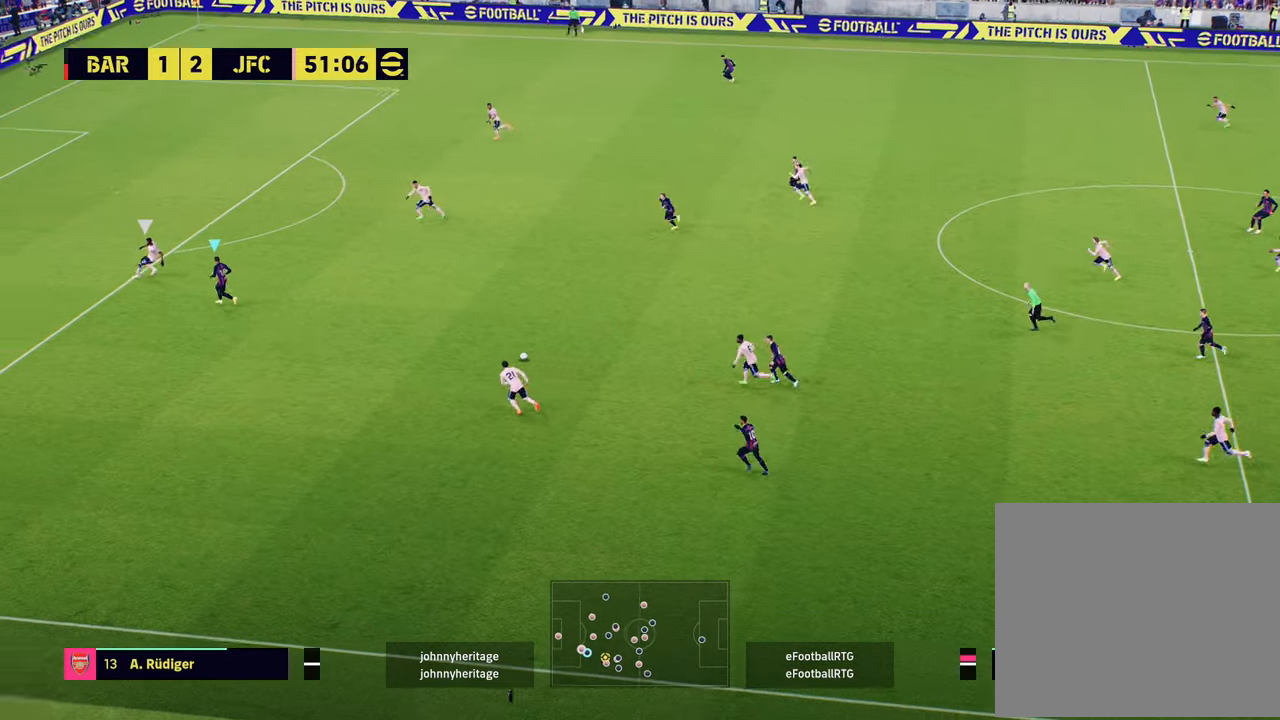
{"buttons": ["CROSS", "L1"], "left_stick": "up-right", "right_stick": "center", "events": [[167, "left_stick", "up-right"], [184, "R2", "up"], [251, "L1", "down"], [484, "CROSS", "down"]]}
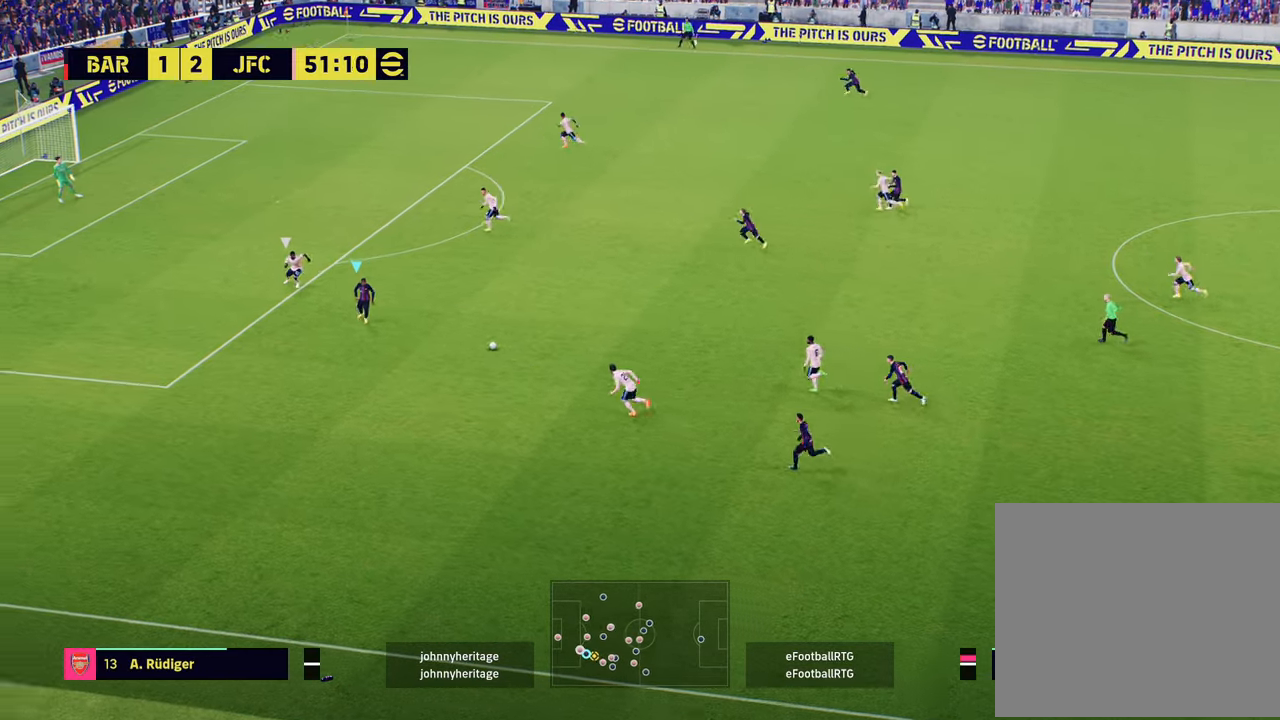
{"buttons": ["R2"], "left_stick": "left", "right_stick": "center", "events": [[50, "CROSS", "up"], [317, "L1", "up"], [417, "left_stick", "left"], [467, "R2", "down"]]}
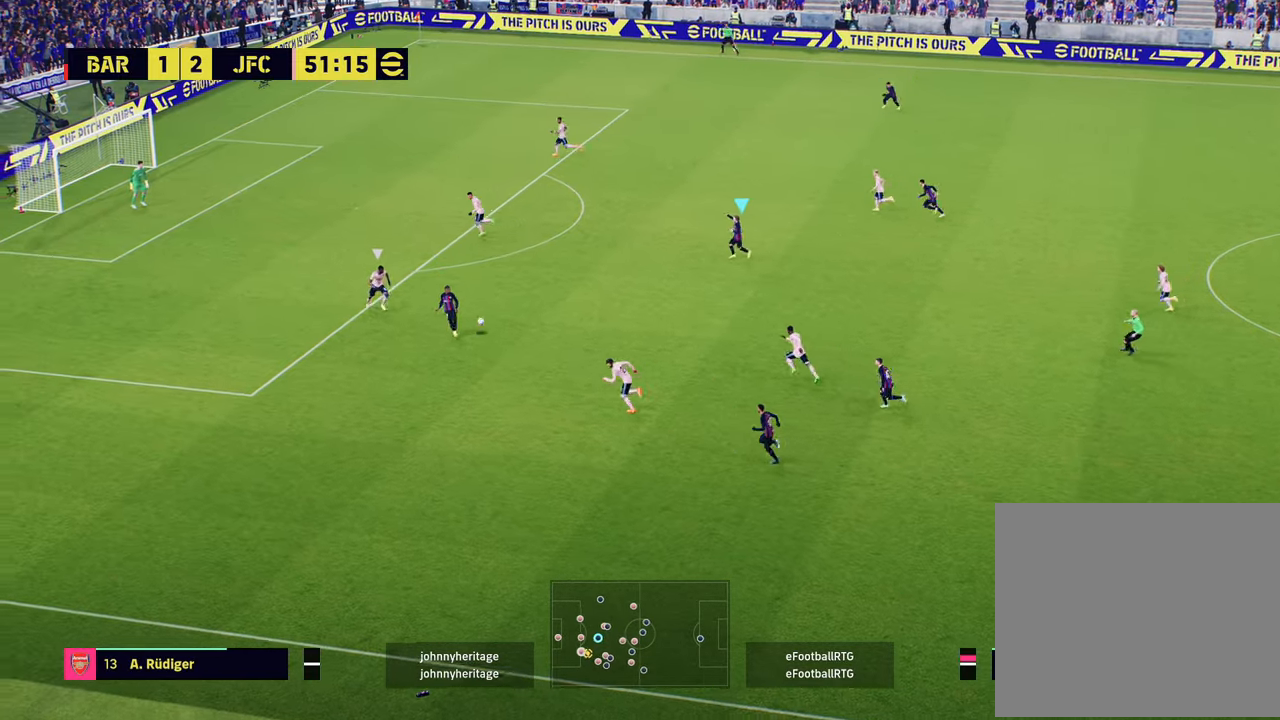
{"buttons": [], "left_stick": "left", "right_stick": "center", "events": [[251, "R2", "up"]]}
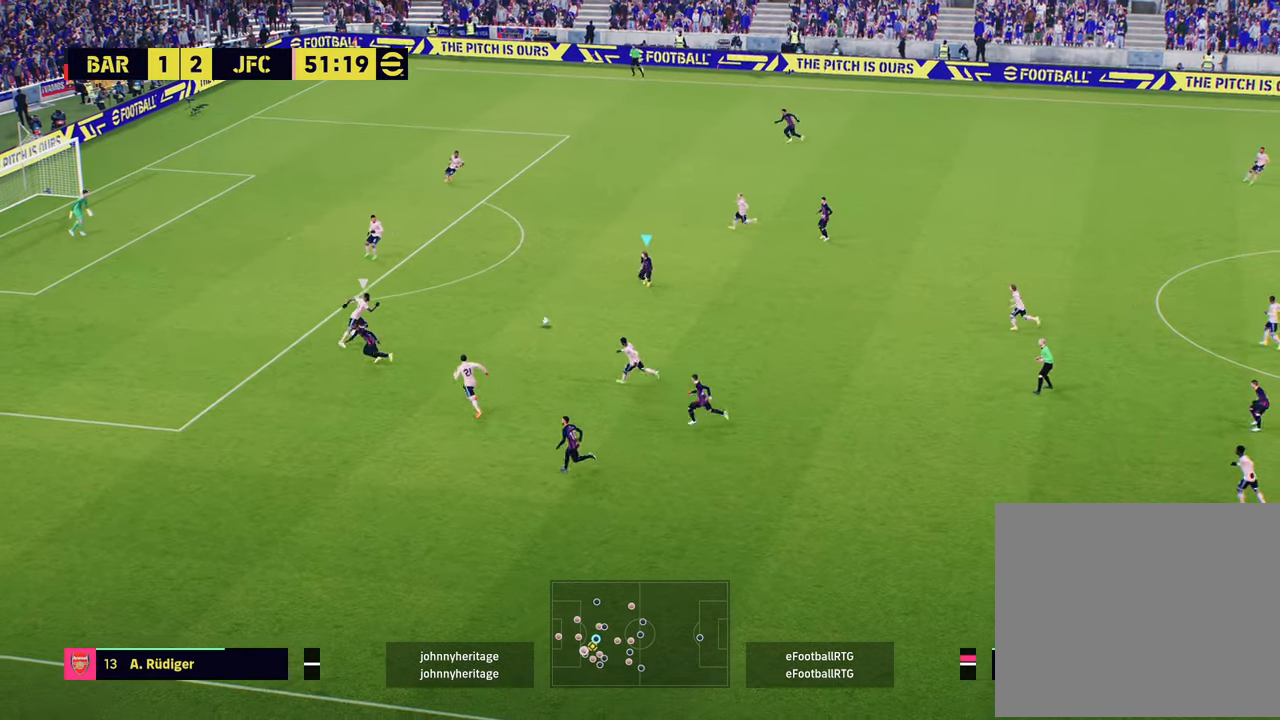
{"buttons": ["R2", "L3"], "left_stick": "up-left", "right_stick": "center", "events": [[100, "TRIANGLE", "down"], [233, "TRIANGLE", "up"], [317, "R2", "down"], [450, "L3", "down"], [467, "left_stick", "up-left"]]}
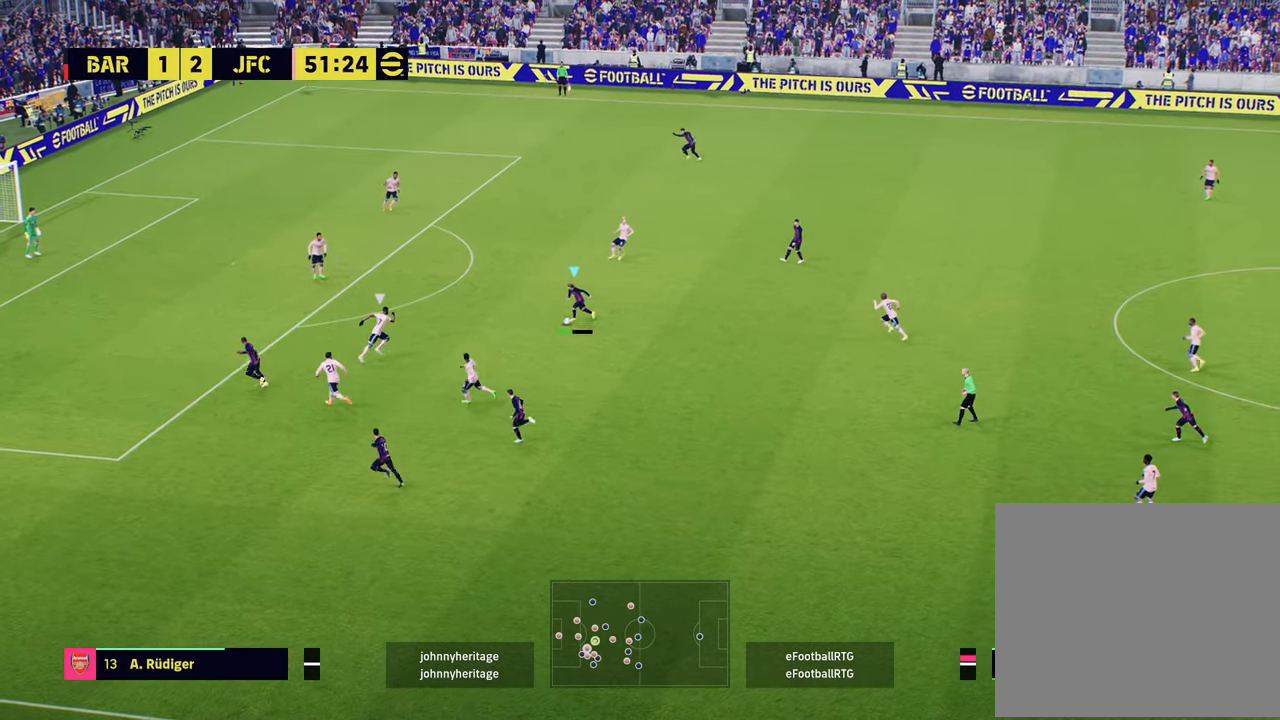
{"buttons": ["R2"], "left_stick": "up-left", "right_stick": "center", "events": [[184, "L3", "up"]]}
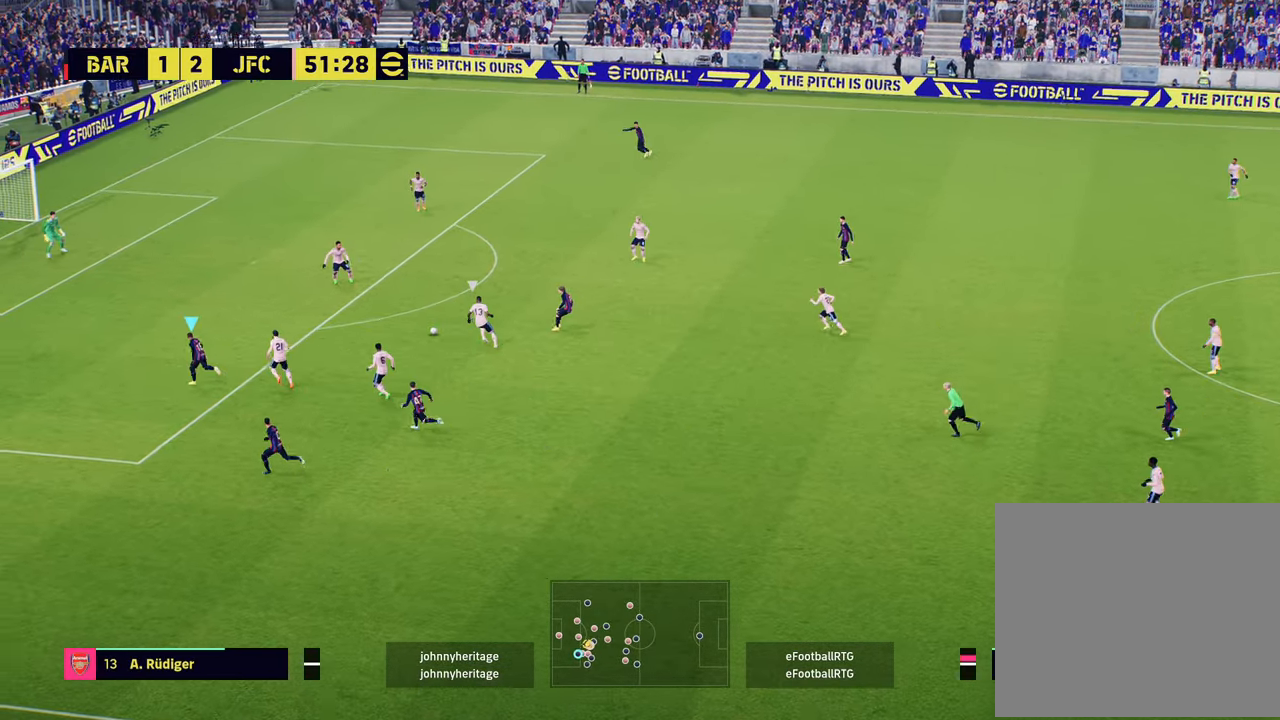
{"buttons": [], "left_stick": "up-left", "right_stick": "center", "events": [[350, "R2", "up"]]}
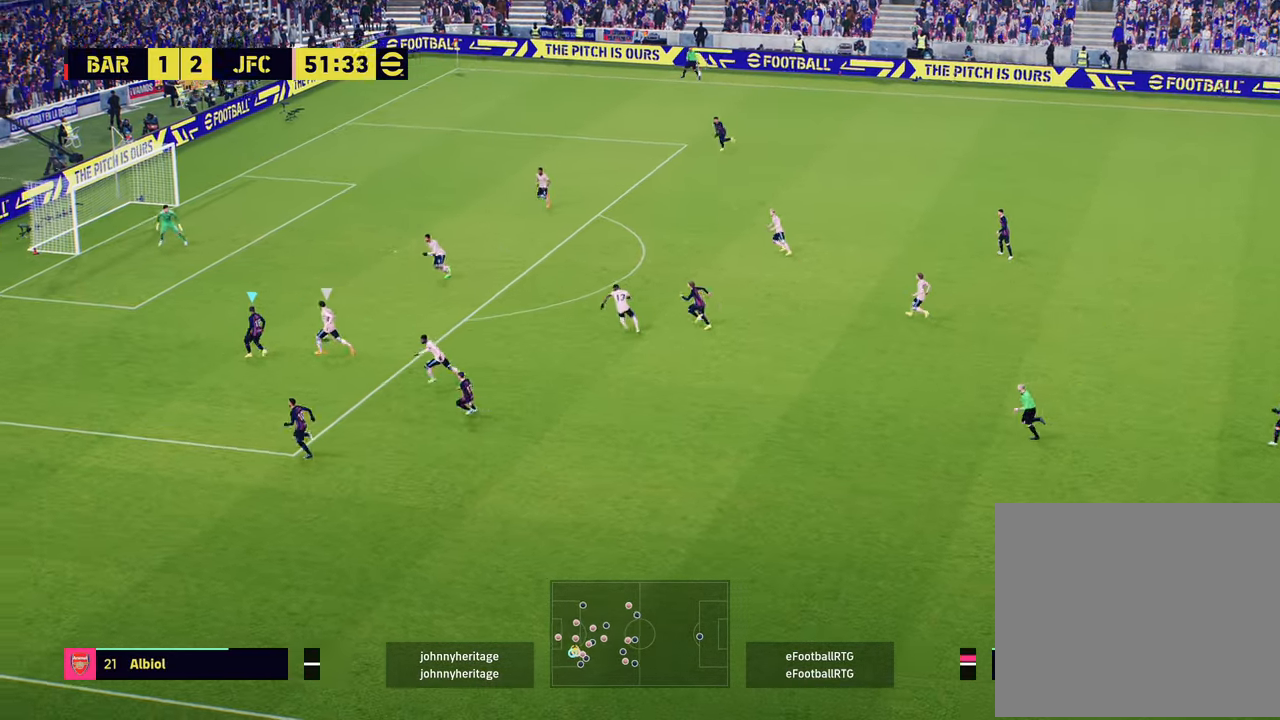
{"buttons": [], "left_stick": "up", "right_stick": "center", "events": [[100, "left_stick", "up"], [167, "R1", "down"], [167, "SQUARE", "down"], [334, "R1", "up"], [351, "SQUARE", "up"]]}
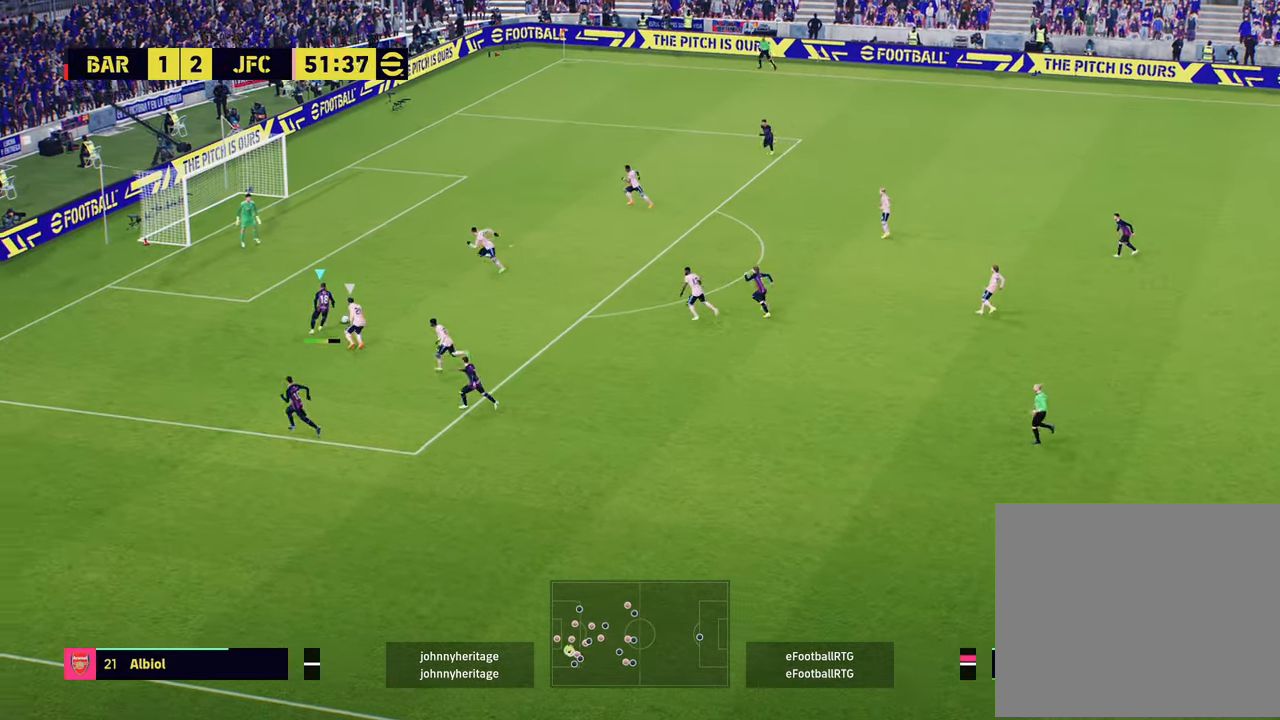
{"buttons": [], "left_stick": "up", "right_stick": "center", "events": []}
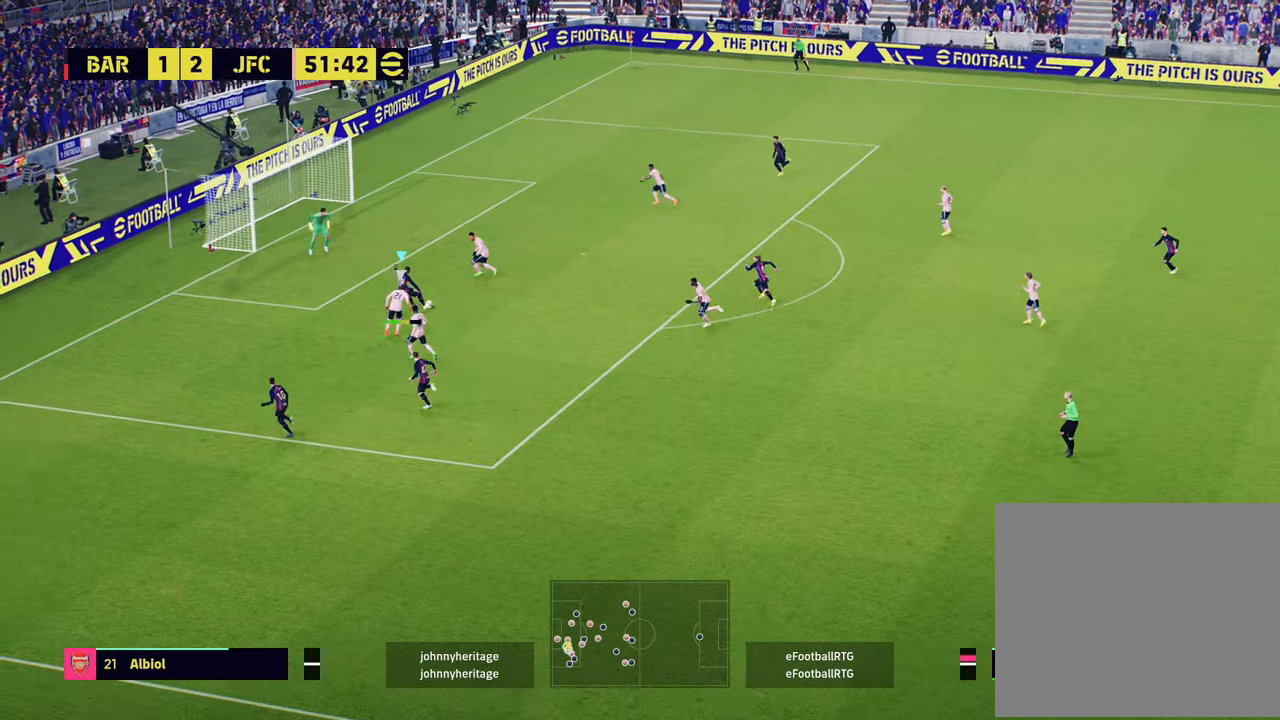
{"buttons": ["R2"], "left_stick": "up", "right_stick": "center", "events": [[117, "R2", "down"]]}
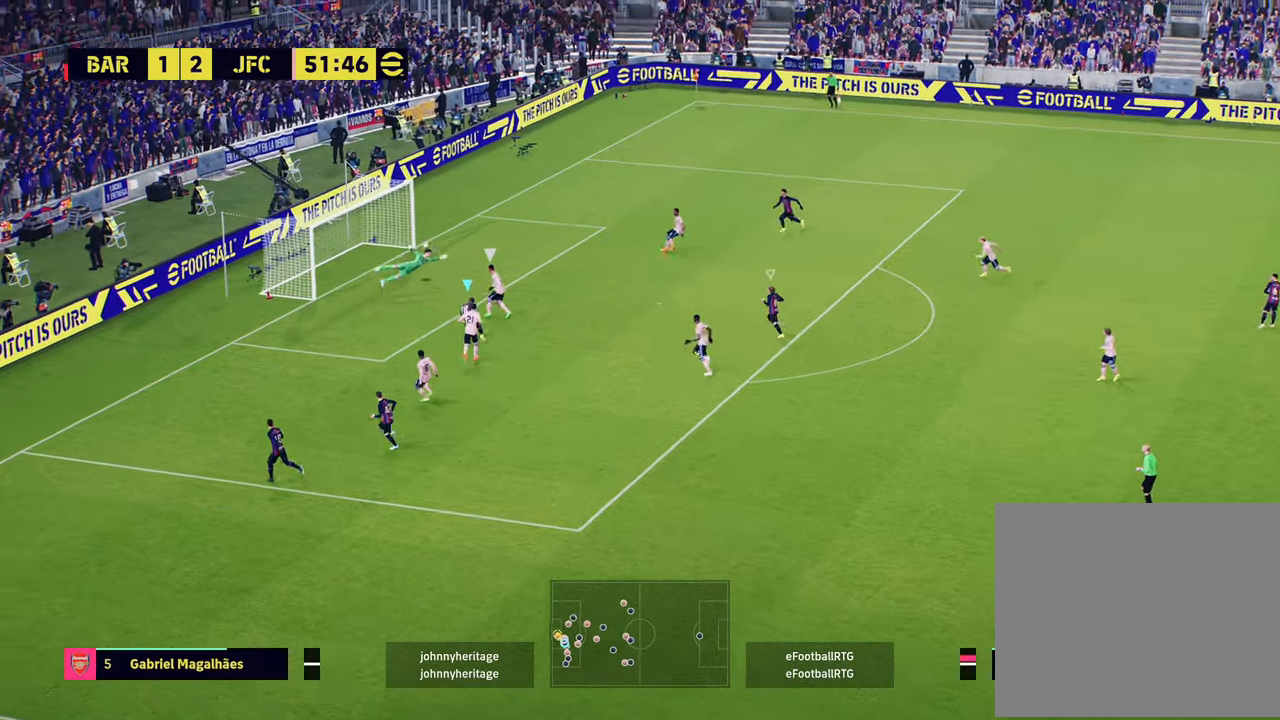
{"buttons": ["R2"], "left_stick": "left", "right_stick": "center", "events": [[66, "left_stick", "up-left"], [167, "left_stick", "left"]]}
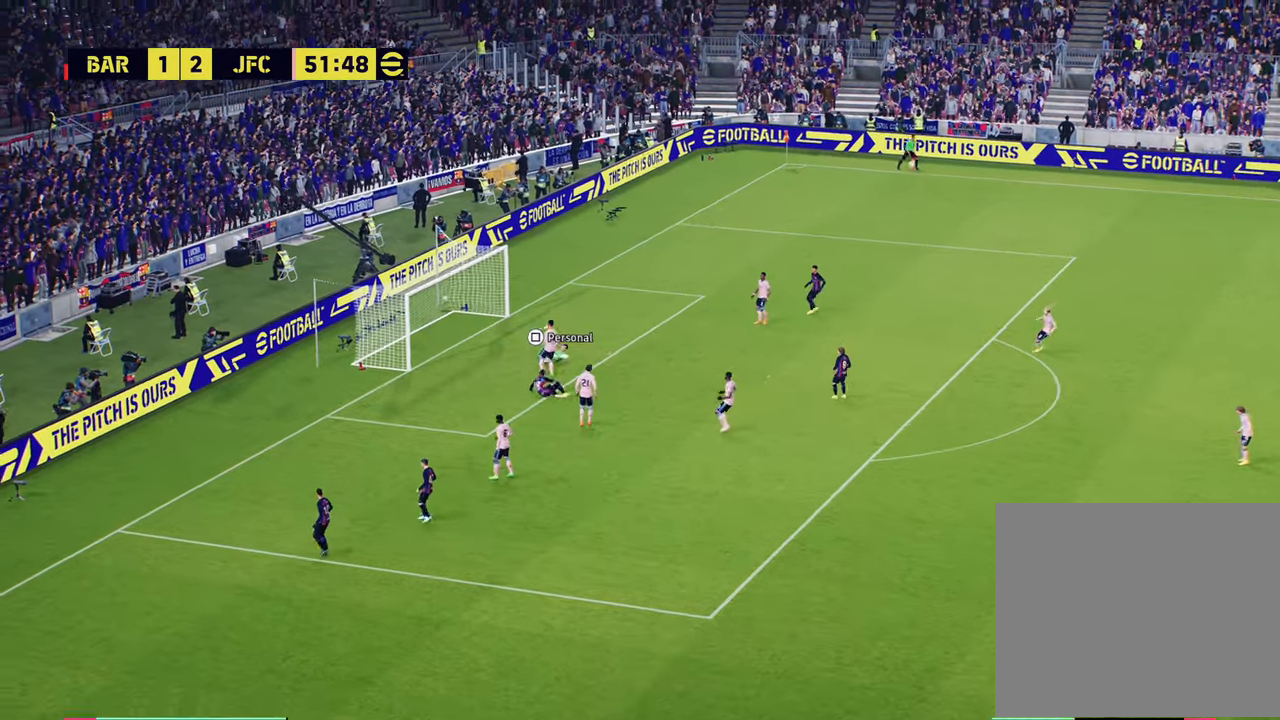
{"buttons": [], "left_stick": "left", "right_stick": "center", "events": [[16, "left_stick", "up-left"], [233, "left_stick", "left"], [283, "CIRCLE", "down"], [400, "R2", "up"], [450, "CIRCLE", "up"]]}
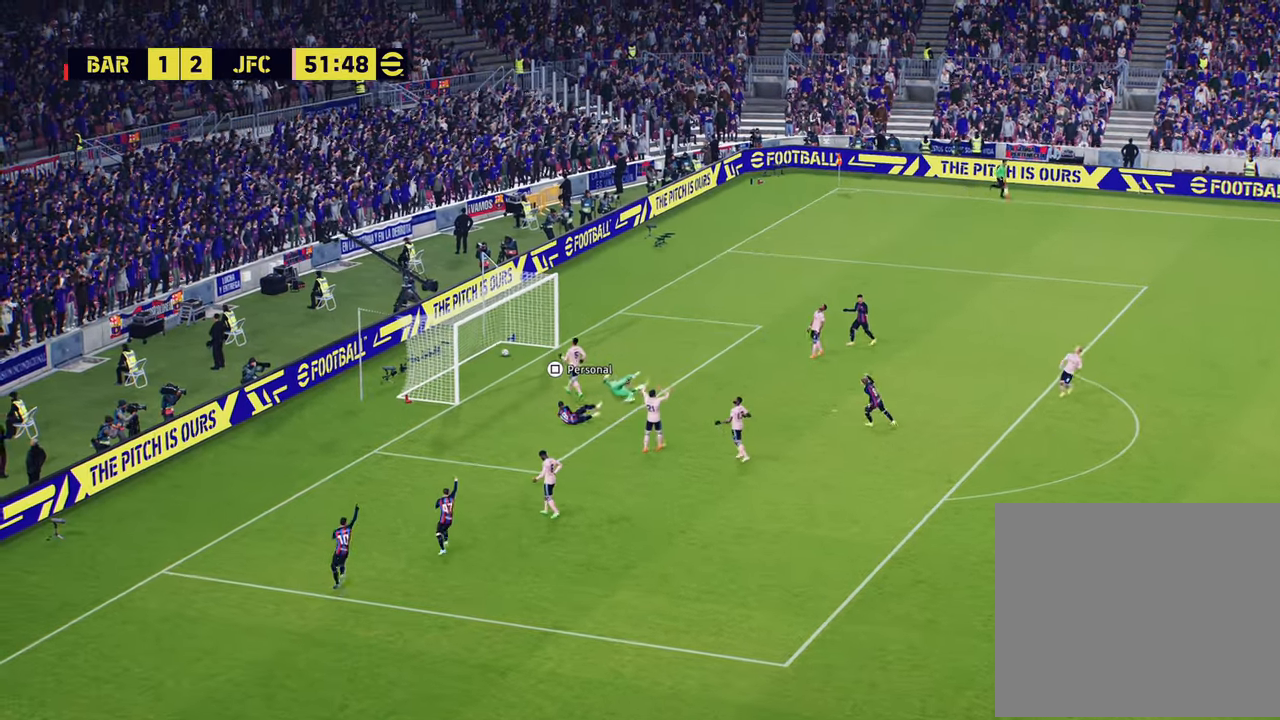
{"buttons": [], "left_stick": "center", "right_stick": "center", "events": [[250, "left_stick", "center"], [300, "CROSS", "down"], [350, "CROSS", "up"], [367, "CROSS", "down"], [484, "CROSS", "up"]]}
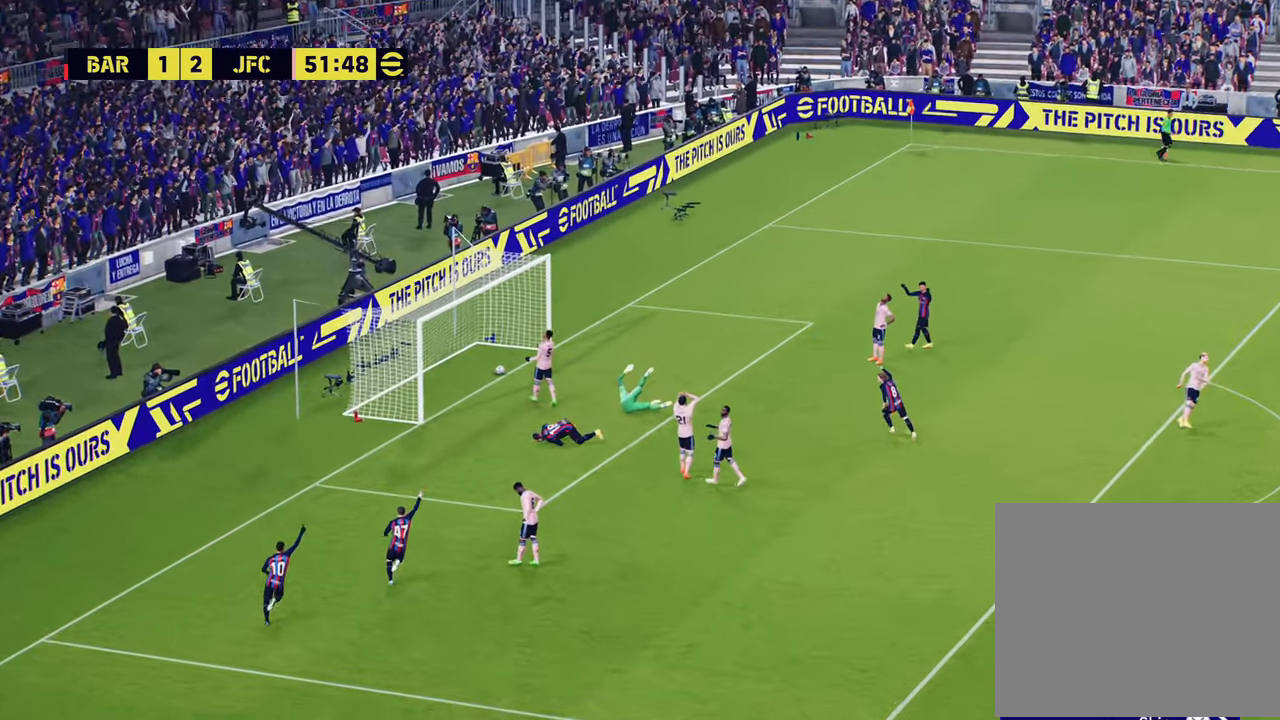
{"buttons": ["CROSS"], "left_stick": "center", "right_stick": "center", "events": [[50, "CROSS", "down"], [166, "CROSS", "up"], [216, "CROSS", "down"], [350, "CROSS", "up"], [400, "CROSS", "down"]]}